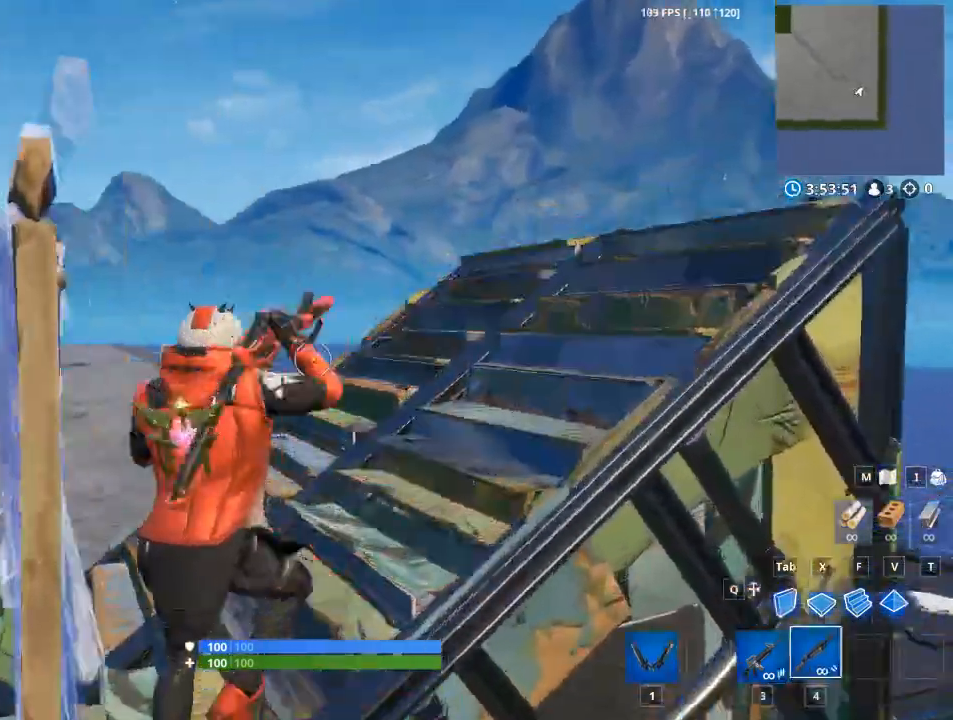
Gameplay with keyboard and mouse; each line is a JSON object with the keys and mouse buttons held at the frame after it. "events" lists presses ("down") and releases ("up") of "1", "2", "3", "4", "5", "a", "alt", "c", "caps_lock", "ctrl", "d", "e", "f", "g", "q", "r", "s", "shift", "space", "t", "tab", "v", "w", "x", "z", "mouse_left", "mouse_wheel" and "mouse_right" between this image and that frame as [ms after this image, input, new state], when the widget could be followed in between. "mouse_left", "mouse_wheel", "mouse_right" = the "left", "wheel", "right" buttons of the "mouse" list. No other keys are recorded. "wheel" means that the mouse wheel is clicked or scrolled. "mouse_move" is the direction in which the mouse moves at that frame (one of eight, or "still"), when it could be read.
{"keys": ["e"], "mouse": [], "mouse_move": "up", "events": [[84, "1", "down"], [284, "1", "up"], [284, "e", "down"], [284, "w", "up"]]}
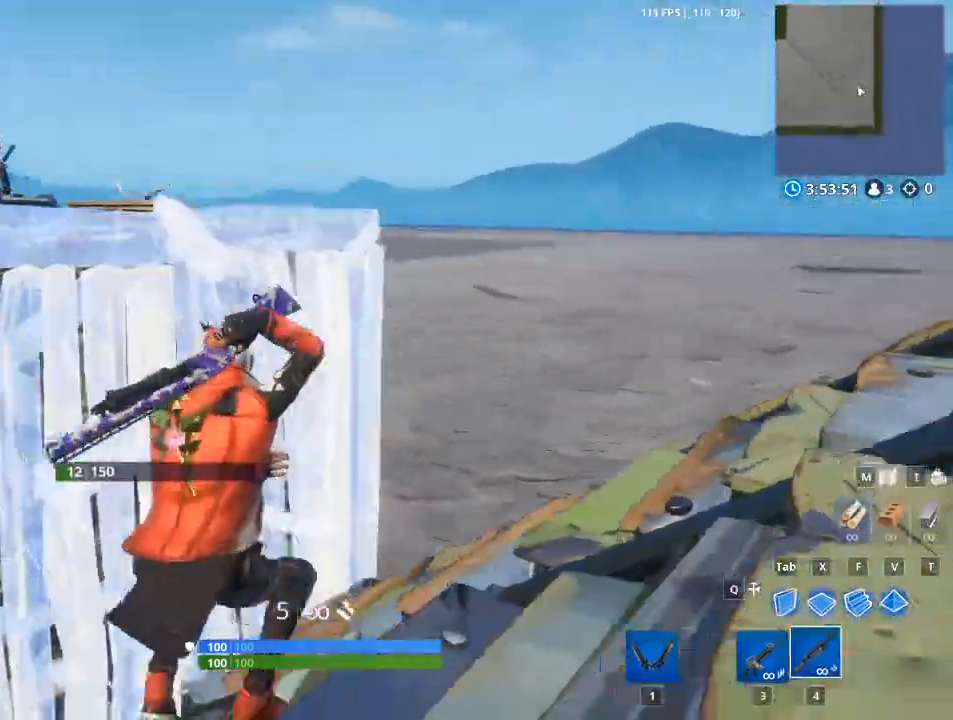
{"keys": ["a"], "mouse": [], "mouse_move": "right", "events": [[16, "1", "down"], [100, "2", "down"], [100, "e", "up"], [150, "1", "up"], [150, "2", "up"], [333, "a", "down"]]}
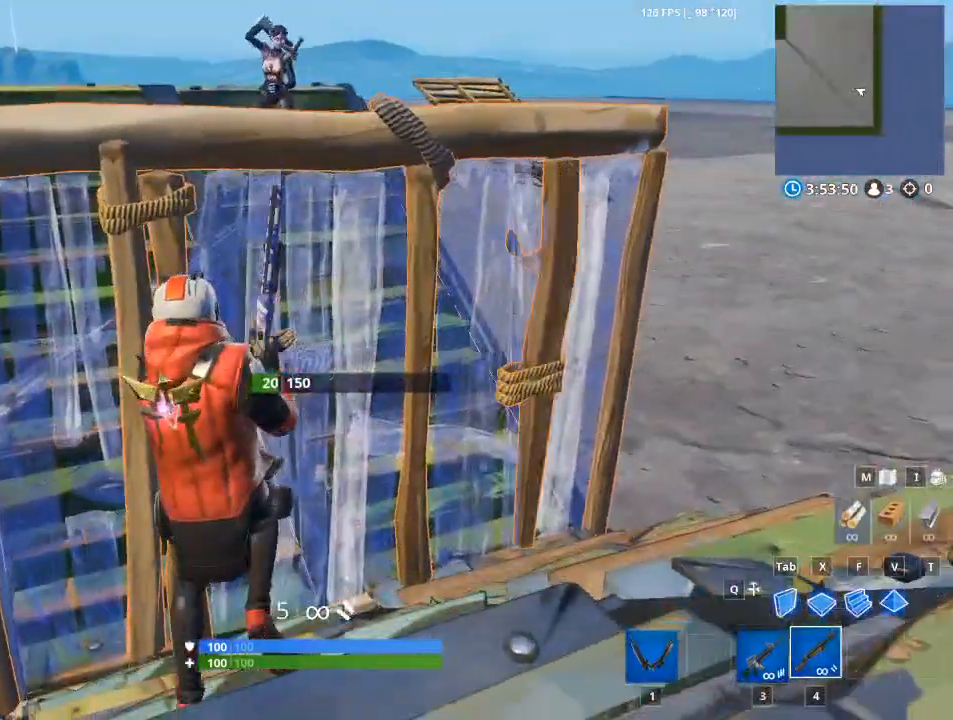
{"keys": [], "mouse": [], "mouse_move": "up", "events": [[17, "w", "down"], [67, "a", "up"], [200, "g", "down"], [301, "f", "down"], [301, "w", "up"], [351, "f", "up"], [351, "g", "up"]]}
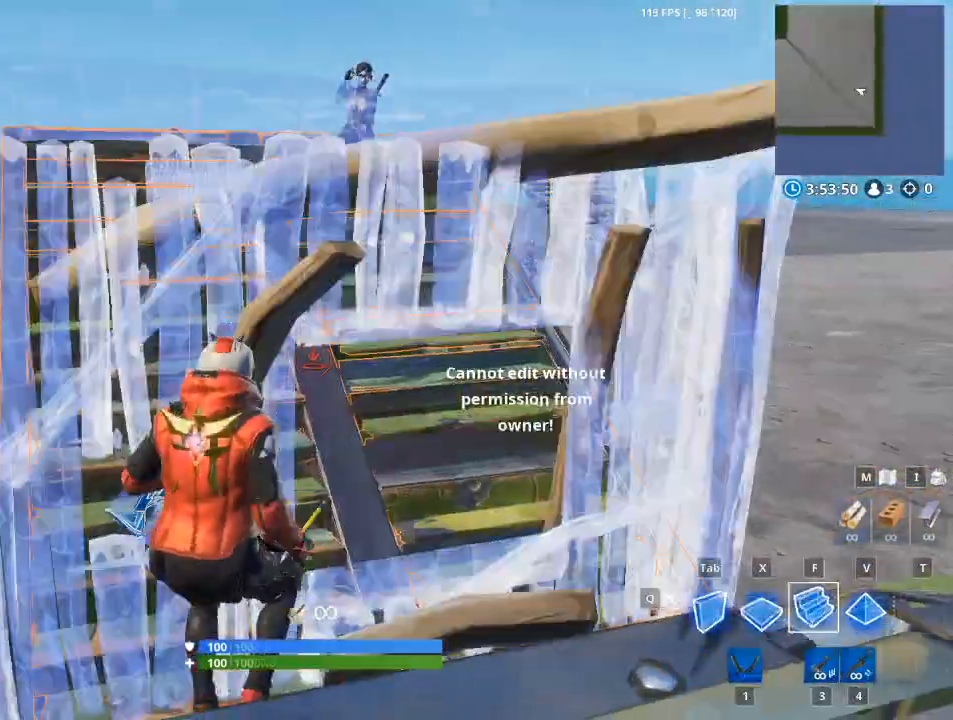
{"keys": ["w"], "mouse": [], "mouse_move": "still", "events": [[434, "w", "down"]]}
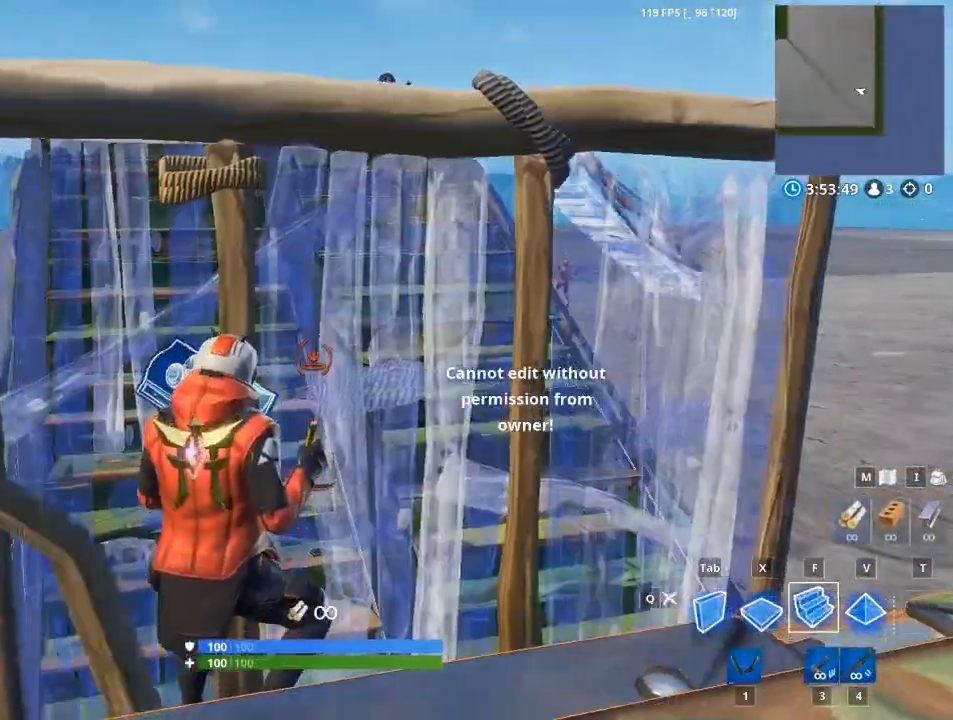
{"keys": ["w"], "mouse": [], "mouse_move": "left", "events": [[200, "f", "down"], [200, "w", "up"], [300, "w", "down"], [350, "f", "up"]]}
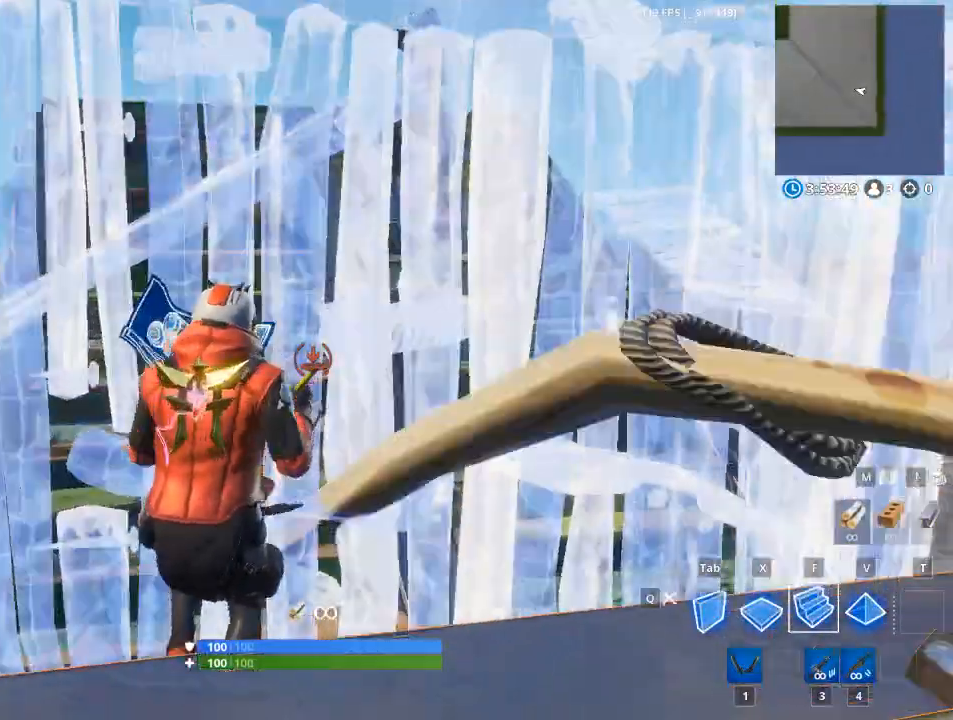
{"keys": [], "mouse": [], "mouse_move": "left", "events": [[234, "f", "down"], [284, "w", "up"], [317, "f", "up"]]}
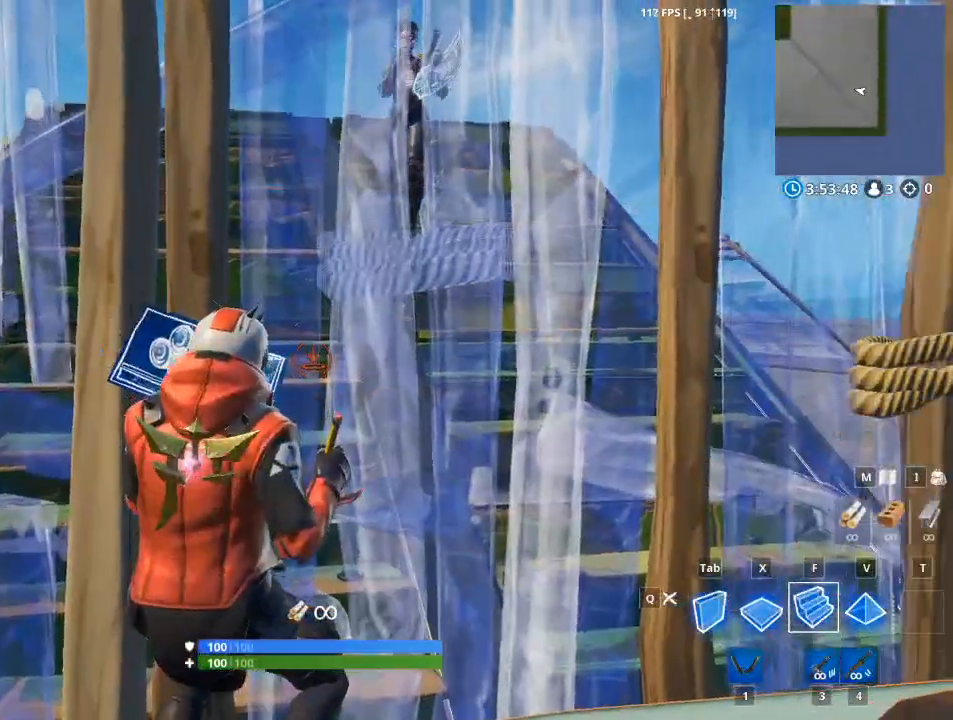
{"keys": ["f"], "mouse": [], "mouse_move": "still", "events": [[433, "f", "down"]]}
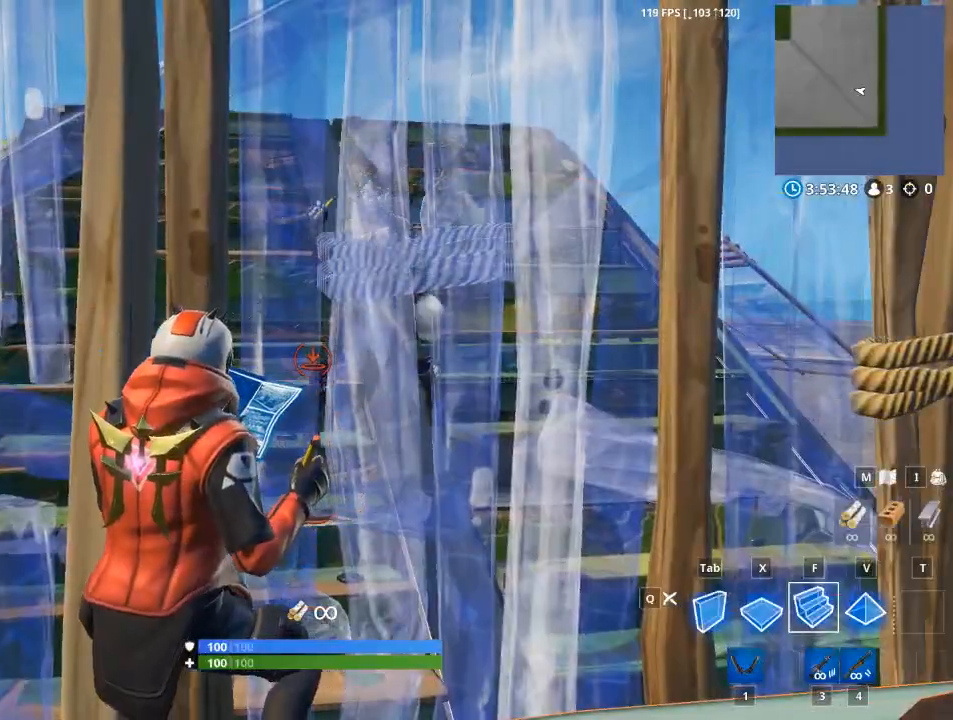
{"keys": ["f", "w"], "mouse": [], "mouse_move": "still", "events": [[17, "w", "down"], [117, "f", "up"], [167, "a", "down"], [267, "a", "up"], [400, "f", "down"]]}
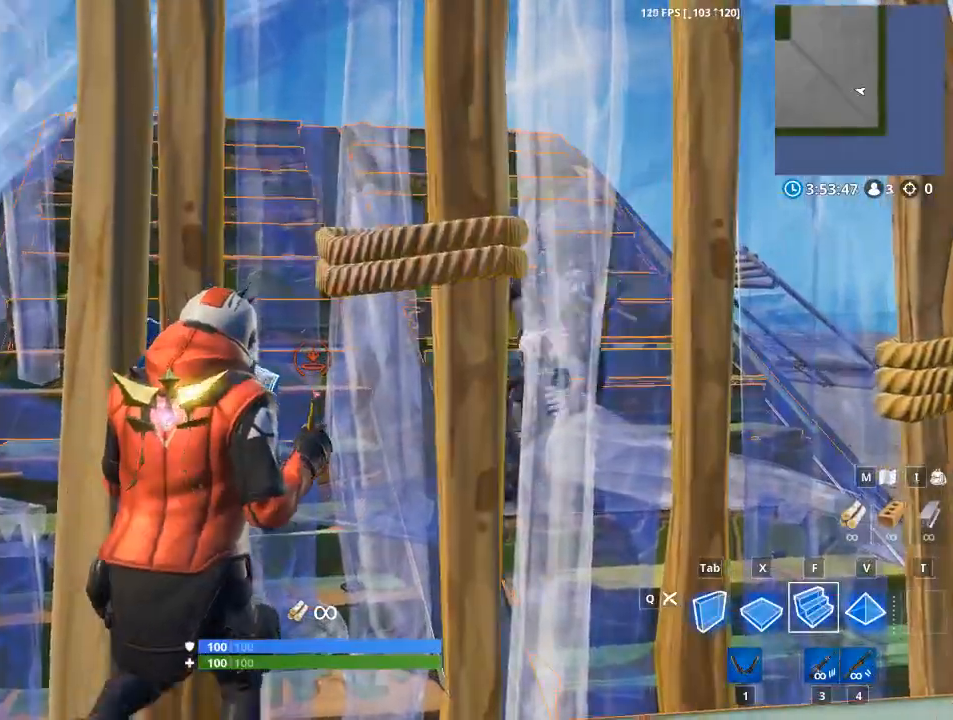
{"keys": ["w"], "mouse": [], "mouse_move": "up", "events": [[83, "a", "down"], [467, "a", "up"], [467, "f", "up"]]}
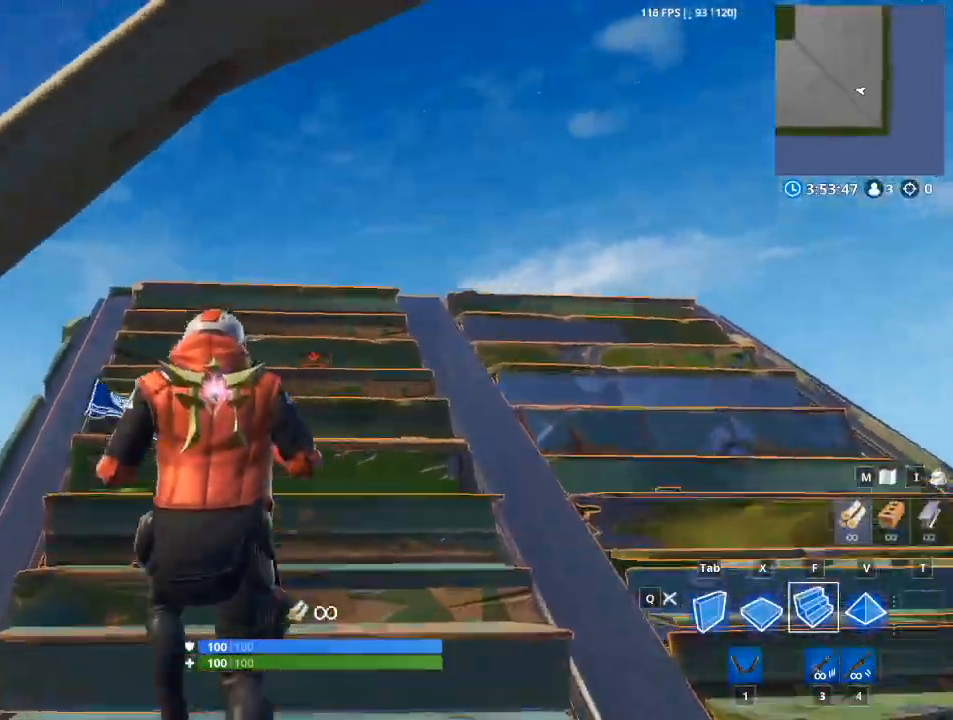
{"keys": ["w"], "mouse": ["left"], "mouse_move": "down", "events": [[284, "mouse_left", "down"]]}
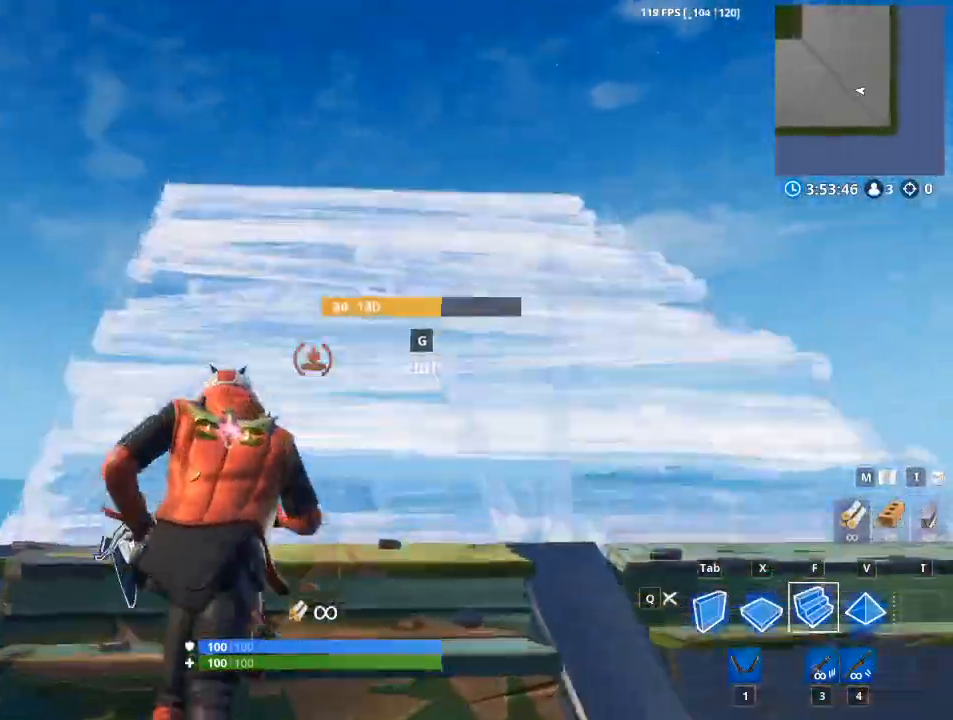
{"keys": ["tab", "w"], "mouse": ["left"], "mouse_move": "still", "events": [[400, "tab", "down"]]}
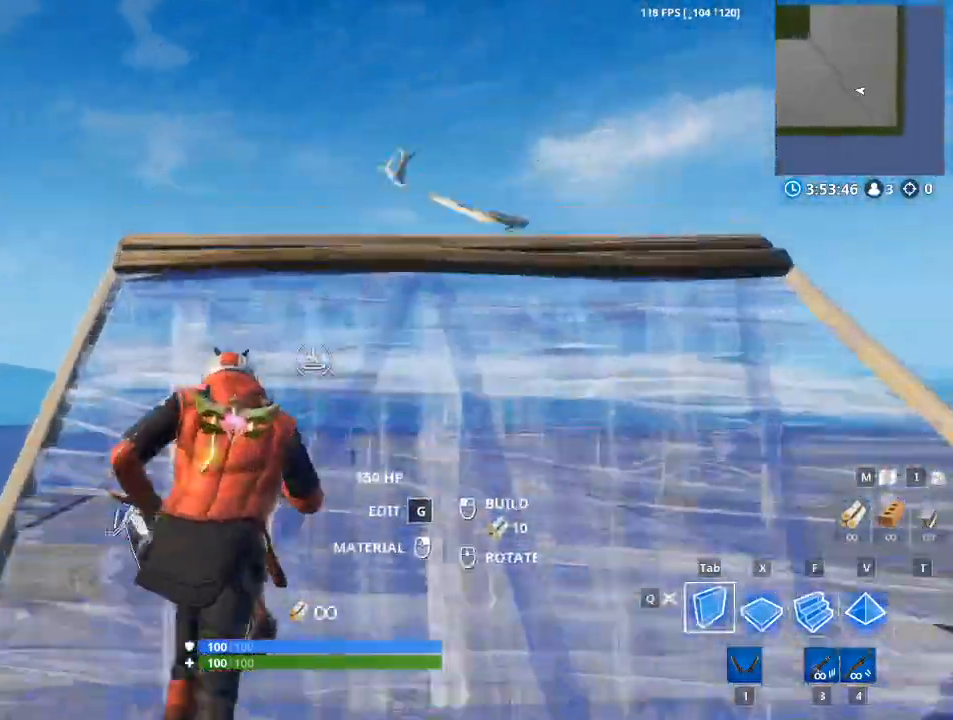
{"keys": ["a", "w"], "mouse": ["left"], "mouse_move": "right", "events": [[184, "tab", "up"], [234, "space", "down"], [267, "a", "down"], [367, "w", "up"], [467, "space", "up"], [467, "w", "down"]]}
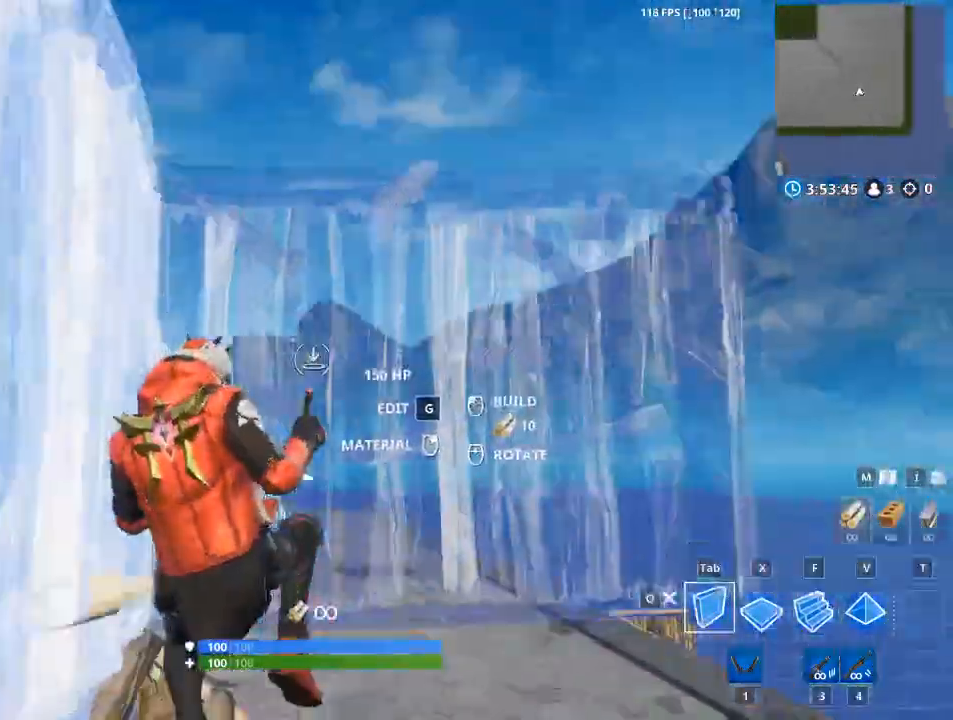
{"keys": ["w"], "mouse": ["left"], "events": [[16, "a", "up"], [50, "f", "down"], [233, "f", "up"], [283, "tab", "down"], [483, "tab", "up"]]}
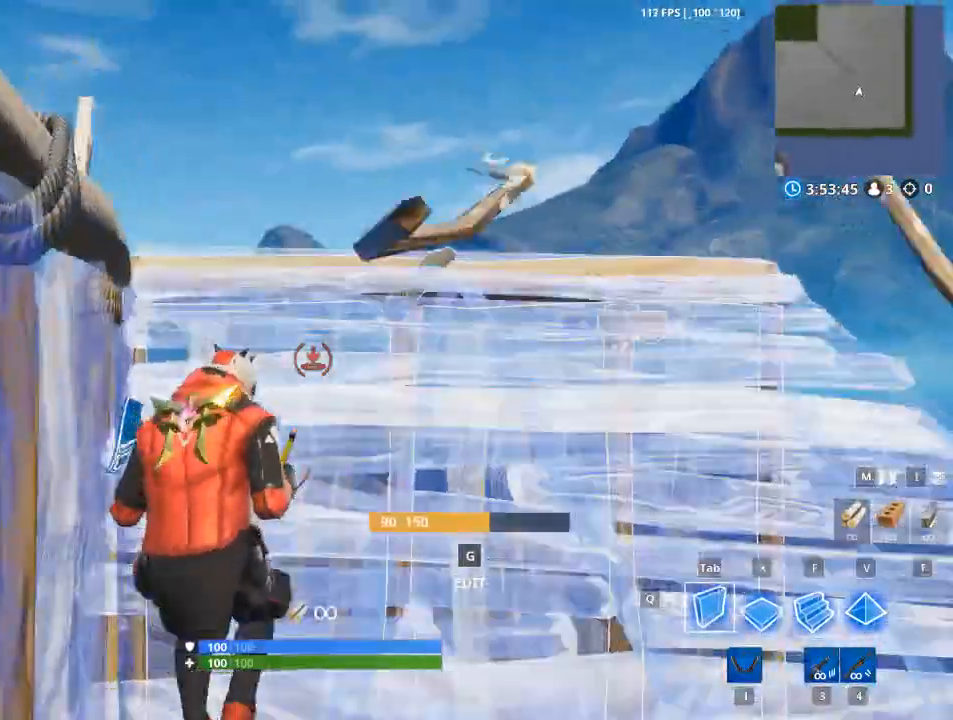
{"keys": ["a", "f"], "mouse": ["left"], "mouse_move": "down", "events": [[117, "space", "down"], [117, "tab", "down"], [217, "tab", "up"], [250, "w", "up"], [300, "a", "down"], [350, "space", "up"], [501, "f", "down"]]}
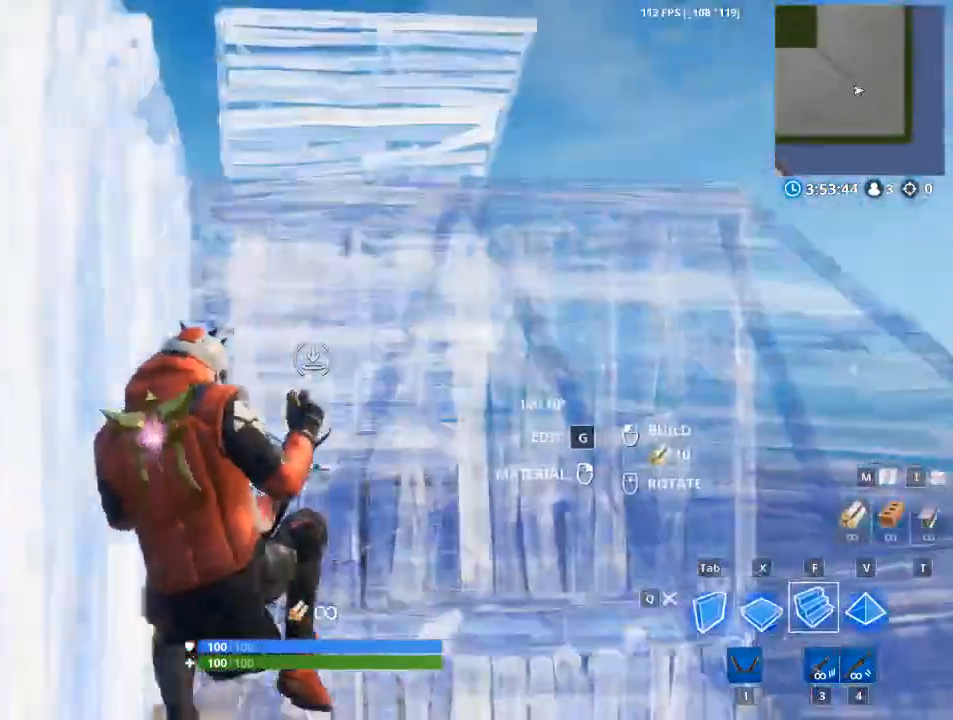
{"keys": ["w"], "mouse": [], "mouse_move": "left", "events": [[83, "a", "up"], [83, "w", "down"], [183, "f", "up"], [317, "mouse_left", "up"]]}
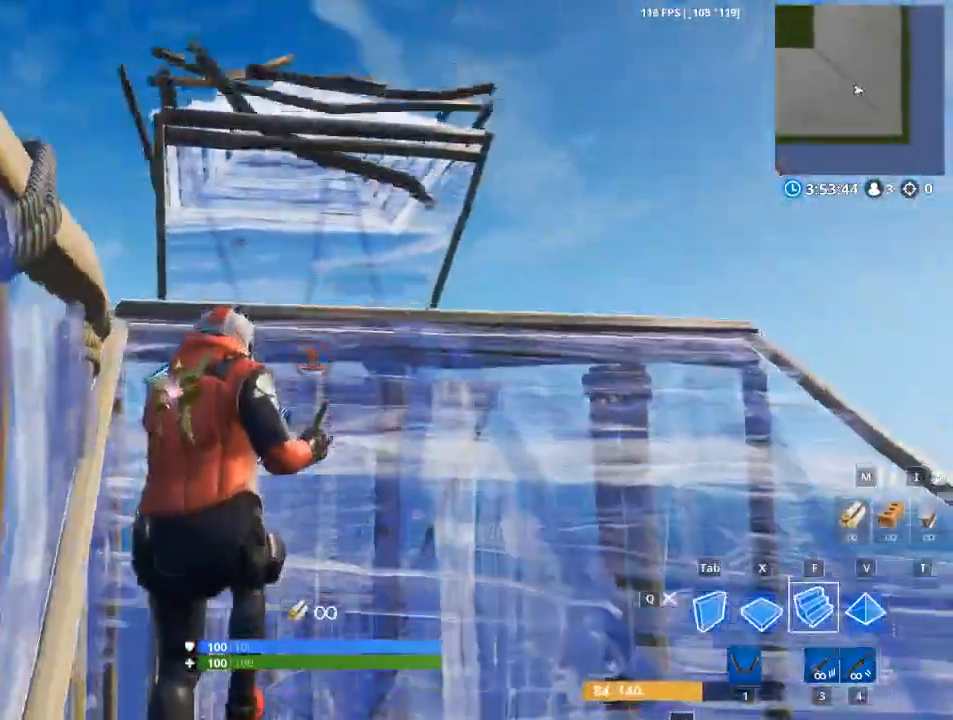
{"keys": ["f", "w"], "mouse": ["left"], "mouse_move": "left", "events": [[50, "x", "down"], [234, "x", "up"], [334, "mouse_left", "down"], [434, "f", "down"]]}
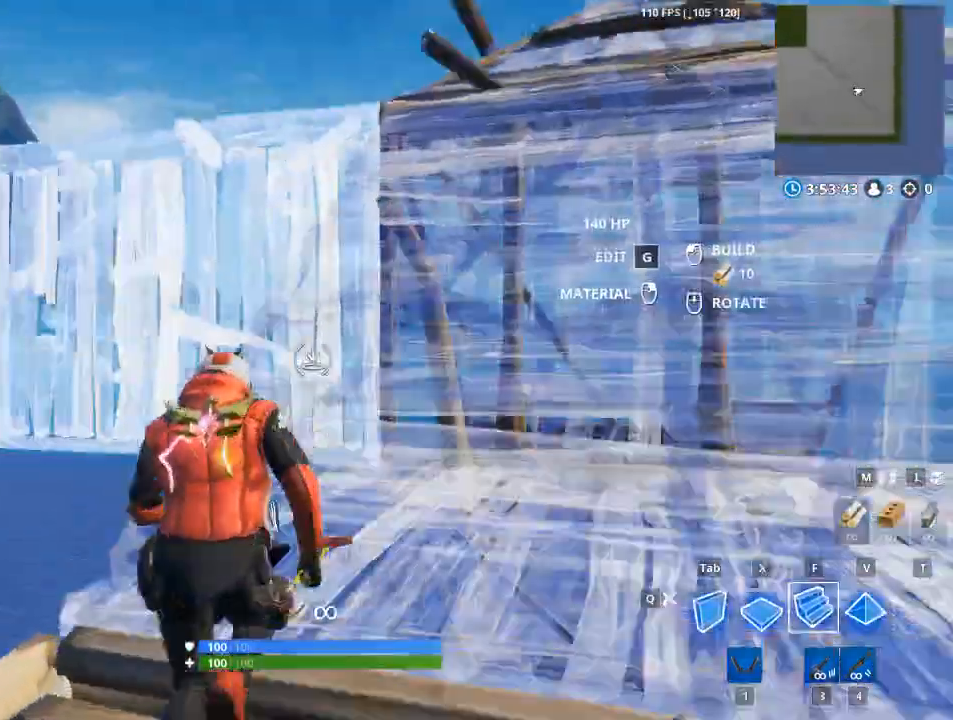
{"keys": ["space", "w"], "mouse": ["left"], "events": [[66, "tab", "down"], [200, "f", "up"], [283, "tab", "up"], [483, "space", "down"]]}
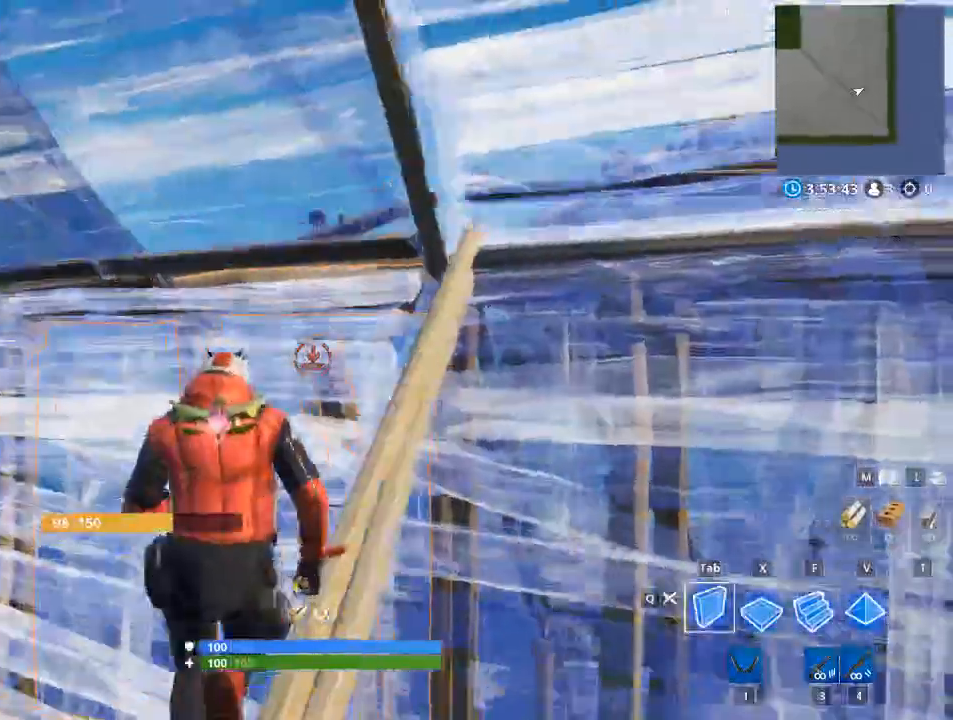
{"keys": ["w", "x"], "mouse": [], "mouse_move": "down", "events": [[33, "a", "down"], [33, "space", "up"], [134, "a", "up"], [267, "d", "down"], [317, "mouse_left", "up"], [367, "d", "up"], [501, "x", "down"]]}
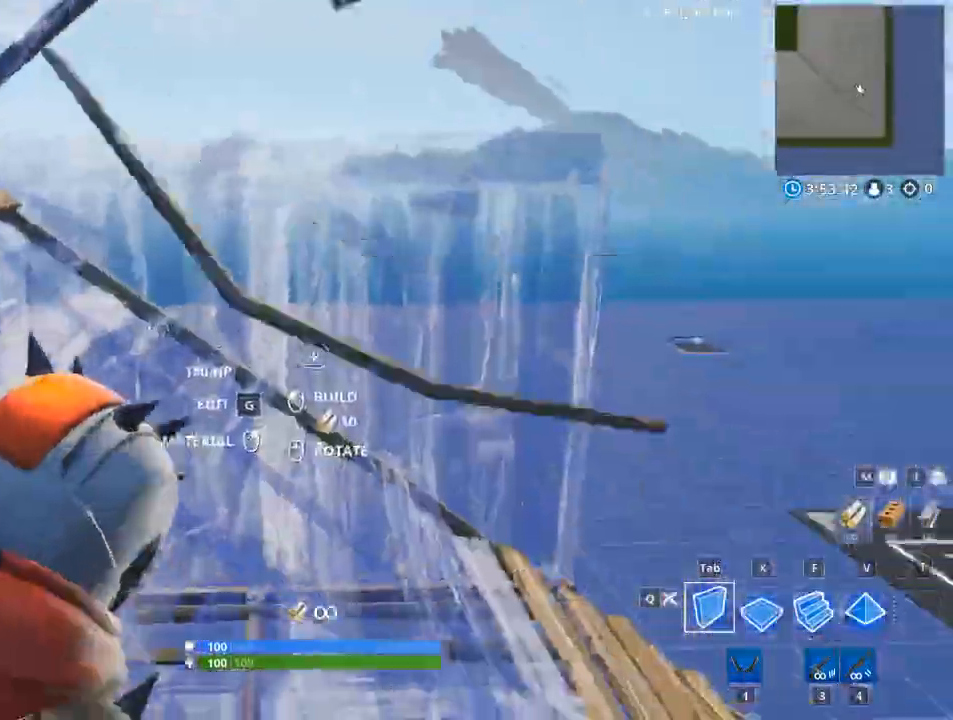
{"keys": ["w"], "mouse": ["left"], "mouse_move": "still", "events": [[150, "mouse_left", "down"], [333, "x", "up"]]}
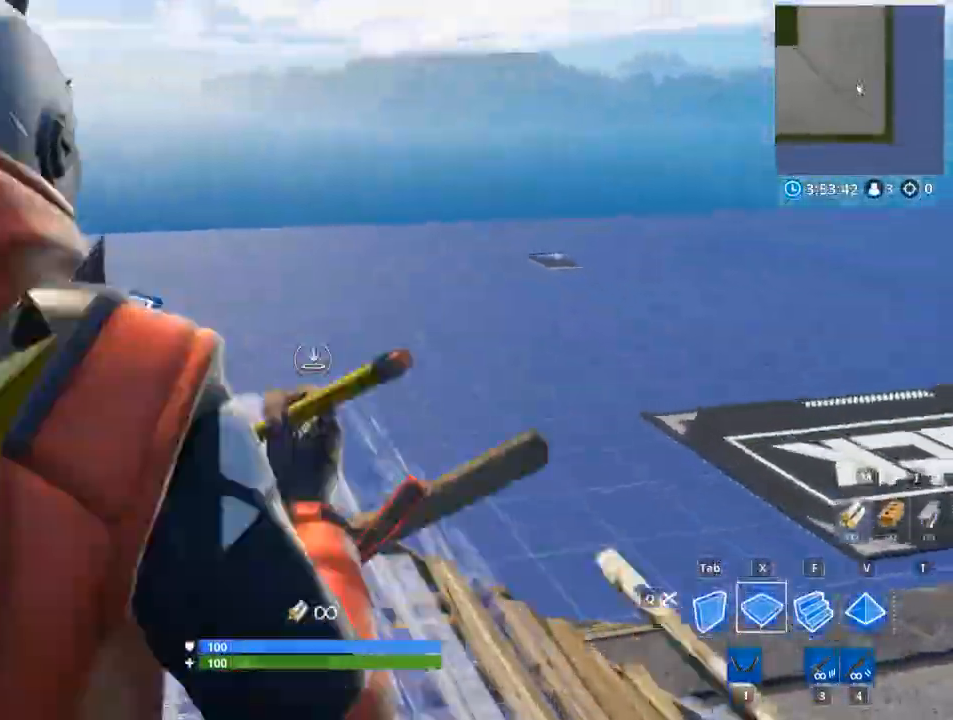
{"keys": ["w"], "mouse": ["left"], "mouse_move": "left", "events": [[200, "mouse_left", "up"], [250, "d", "down"], [250, "mouse_left", "down"], [350, "d", "up"]]}
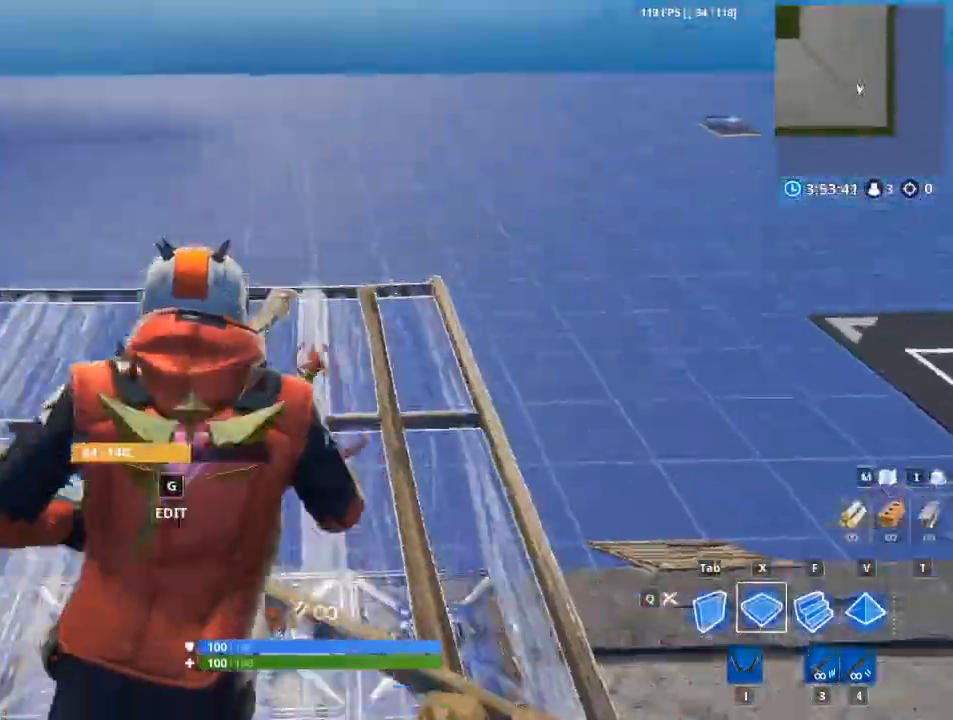
{"keys": ["tab", "w"], "mouse": ["left"], "mouse_move": "up-left", "events": [[83, "f", "down"], [266, "f", "up"], [266, "tab", "down"]]}
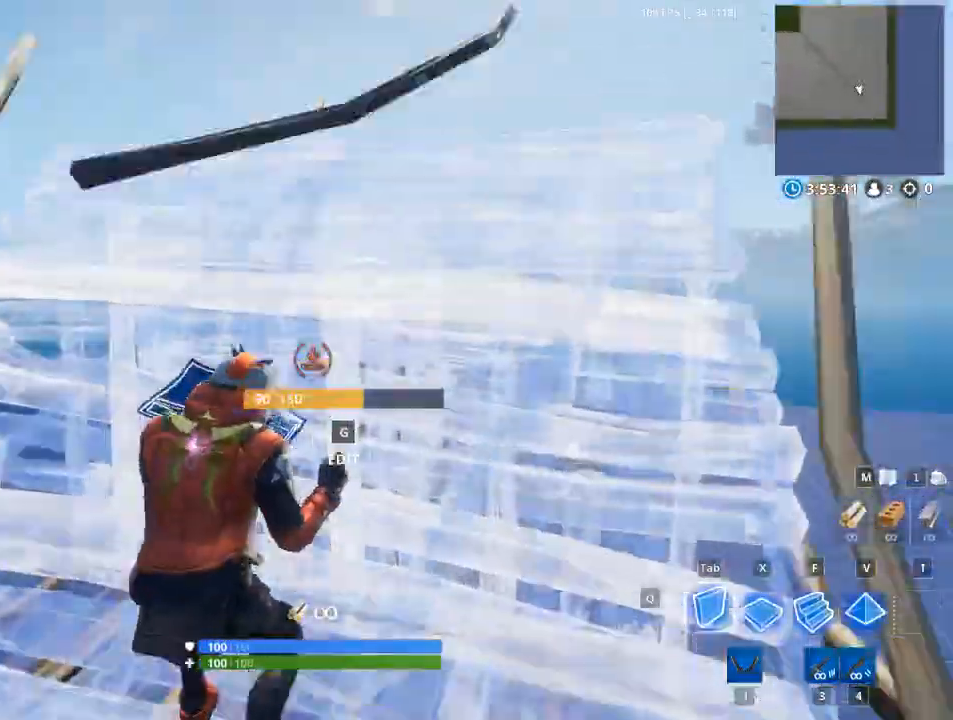
{"keys": ["a"], "mouse": ["left"], "mouse_move": "down", "events": [[100, "tab", "up"], [234, "space", "down"], [284, "a", "down"], [384, "w", "up"], [434, "space", "up"]]}
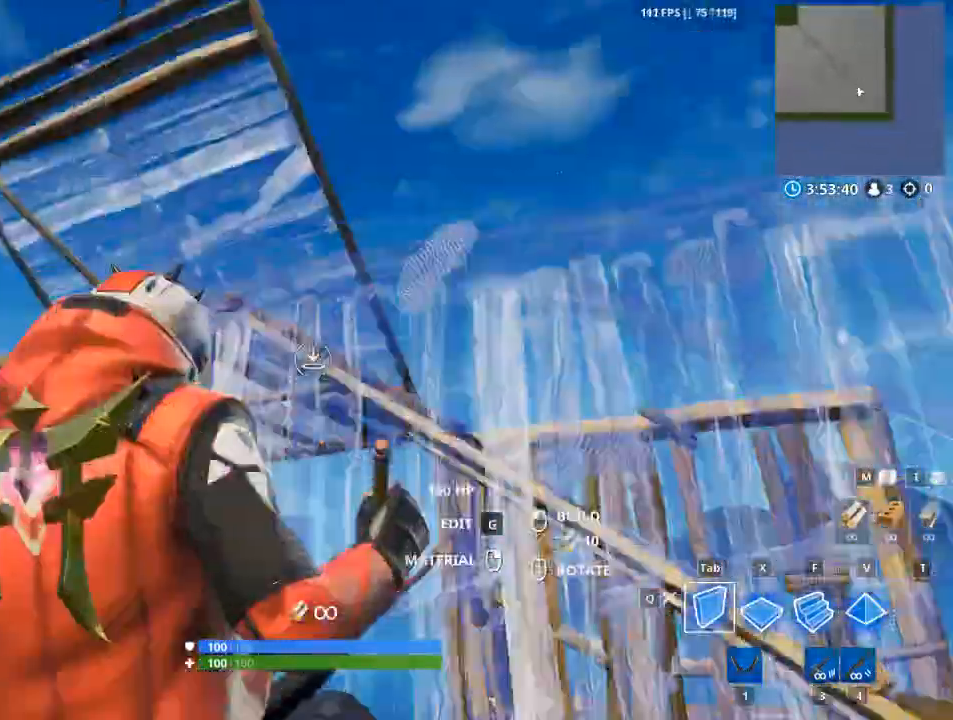
{"keys": ["w"], "mouse": ["left"], "mouse_move": "up", "events": [[116, "f", "down"], [116, "space", "down"], [250, "w", "down"], [300, "f", "up"], [350, "a", "up"], [350, "space", "up"]]}
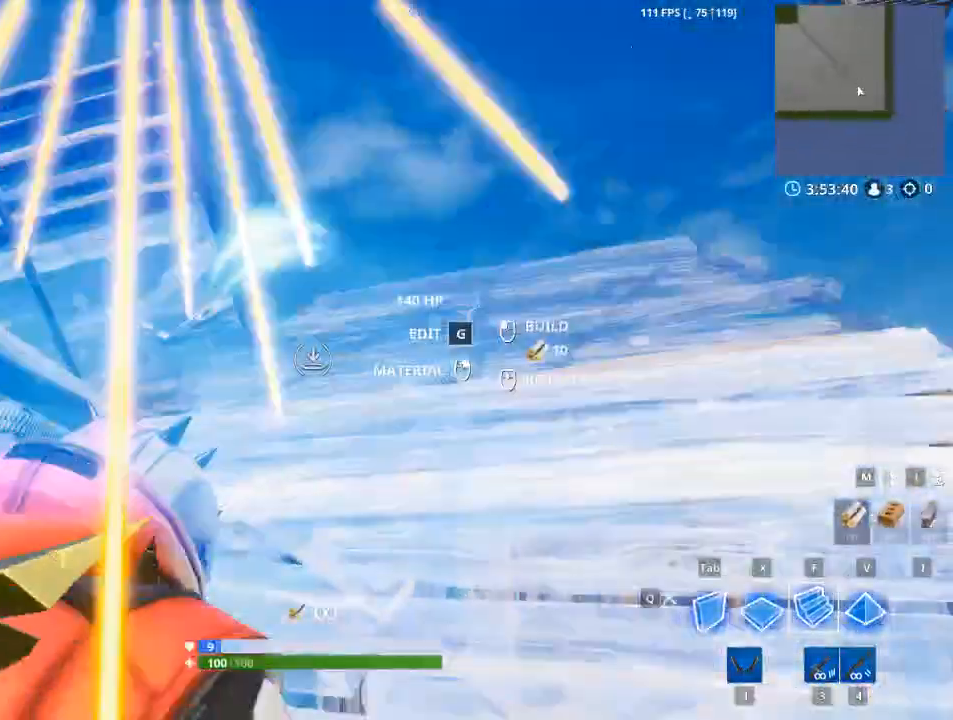
{"keys": ["d", "space"], "mouse": [], "mouse_move": "up-left", "events": [[83, "d", "down"], [317, "mouse_left", "up"], [317, "w", "up"], [450, "space", "down"]]}
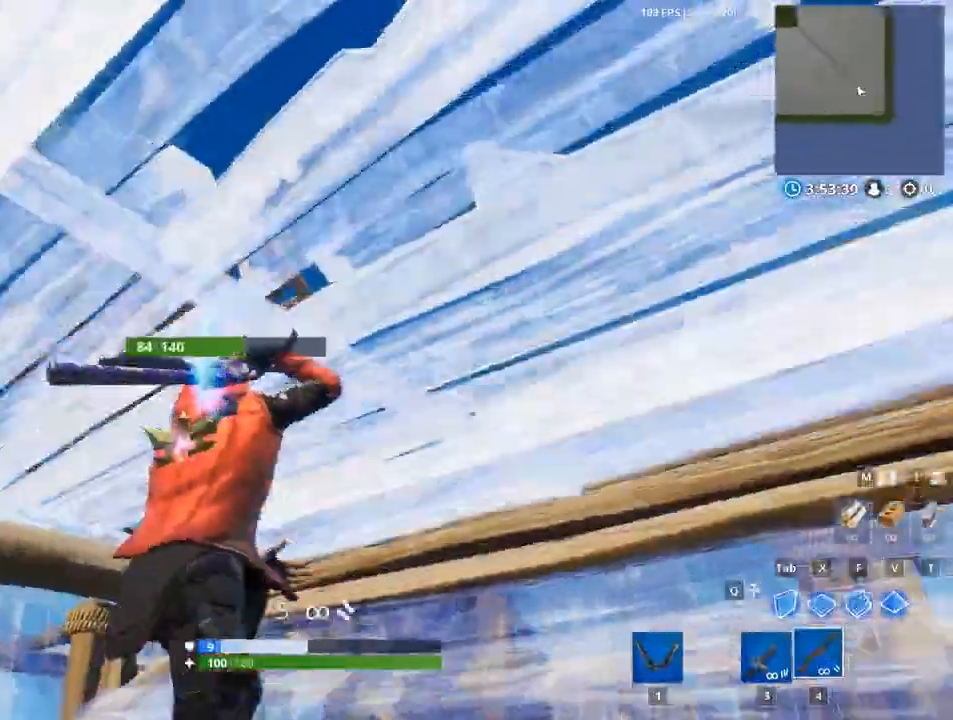
{"keys": ["d", "space"], "mouse": [], "mouse_move": "up", "events": [[183, "space", "up"], [417, "space", "down"]]}
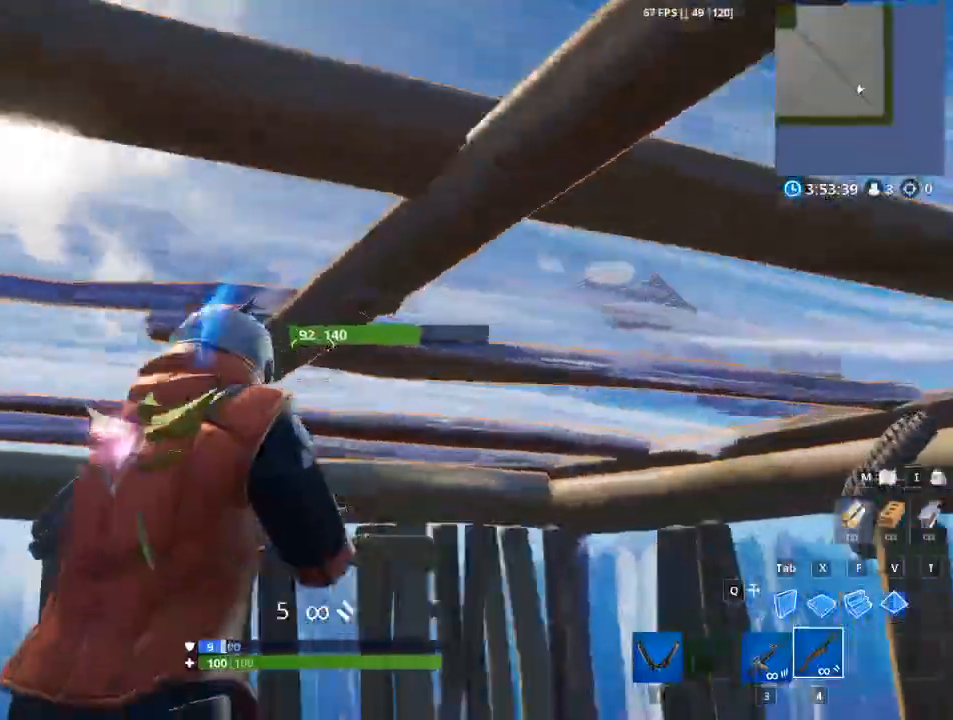
{"keys": ["a", "w"], "mouse": ["left"], "mouse_move": "down", "events": [[17, "a", "down"], [17, "d", "up"], [117, "space", "up"], [167, "mouse_left", "down"], [167, "v", "down"], [434, "v", "up"], [434, "w", "down"]]}
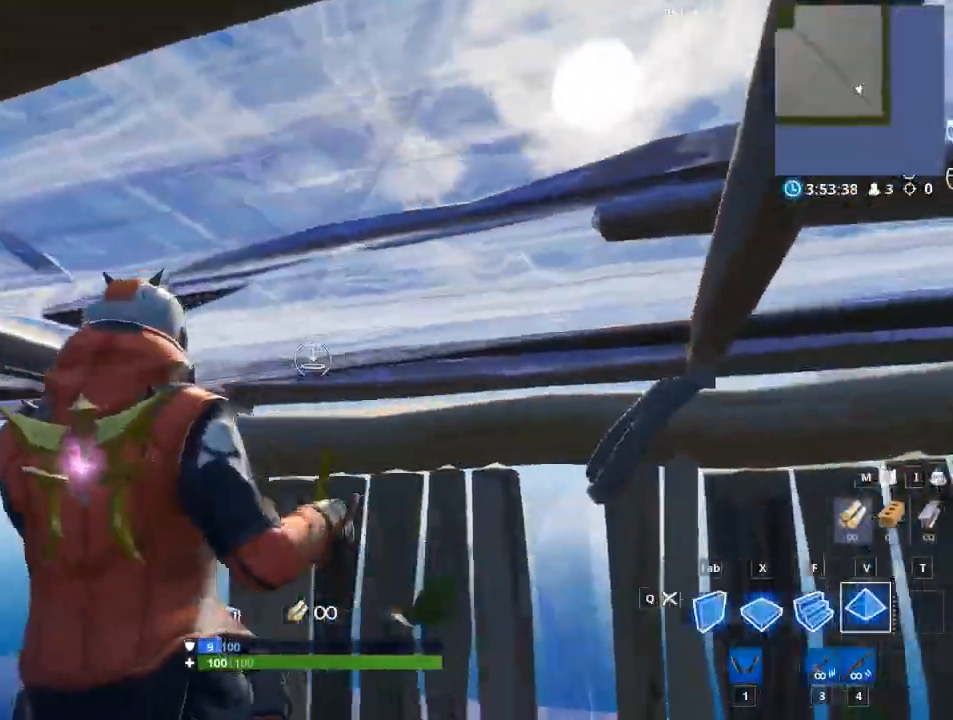
{"keys": ["a", "d"], "mouse": [], "mouse_move": "up", "events": [[83, "a", "up"], [83, "d", "down"], [133, "w", "up"], [166, "mouse_left", "up"], [500, "a", "down"]]}
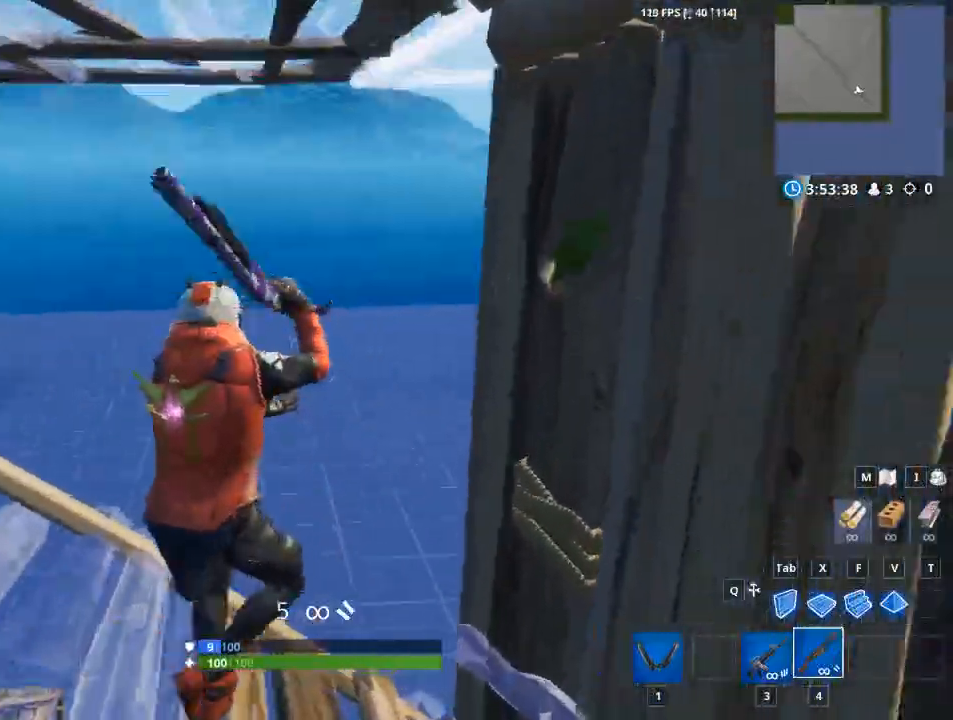
{"keys": ["a"], "mouse": [], "mouse_move": "up-right", "events": [[100, "d", "up"]]}
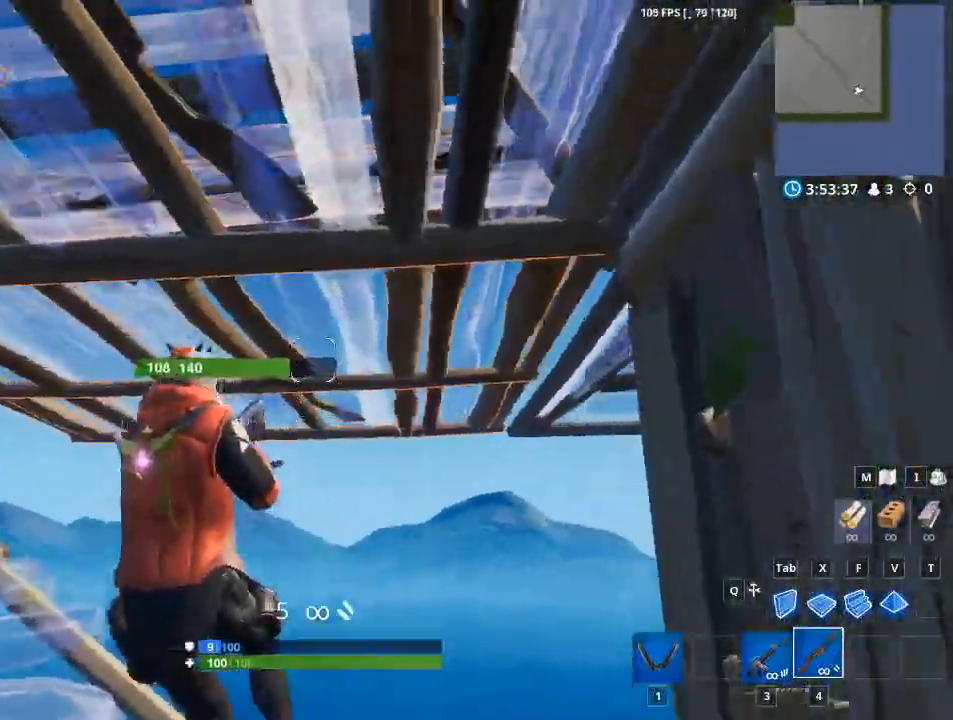
{"keys": ["d"], "mouse": [], "mouse_move": "down-right", "events": [[50, "a", "up"], [50, "d", "down"], [250, "d", "up"], [300, "a", "down"], [333, "a", "up"], [333, "s", "down"], [383, "s", "up"], [433, "d", "down"]]}
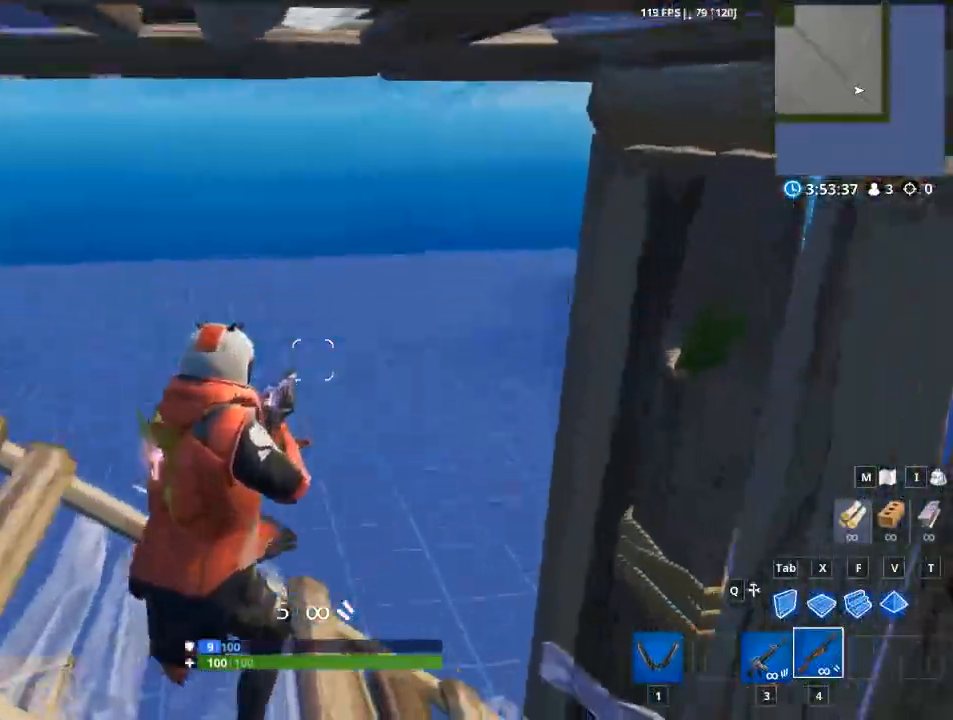
{"keys": ["w"], "mouse": ["left"], "mouse_move": "right", "events": [[33, "d", "up"], [33, "mouse_left", "down"], [33, "x", "down"], [83, "w", "down"], [83, "x", "up"], [217, "x", "down"], [350, "x", "up"]]}